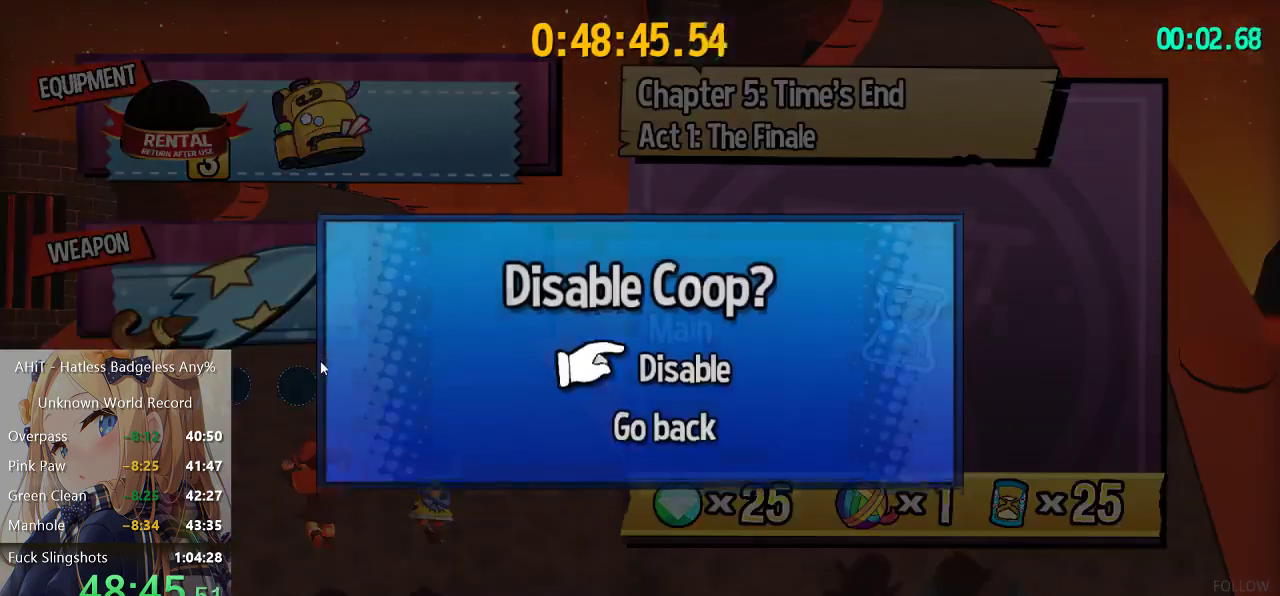
Gameplay with a controller (Xbox layout); each line is a JSON object with the inputs held at the frame after it. "events" lists button and stick changes between this image and that frame as [ms after this image, input, new state], when the widget could be followed in between.
{"buttons": [], "left_stick": "up", "right_stick": "center", "events": [[217, "left_stick", "up"]]}
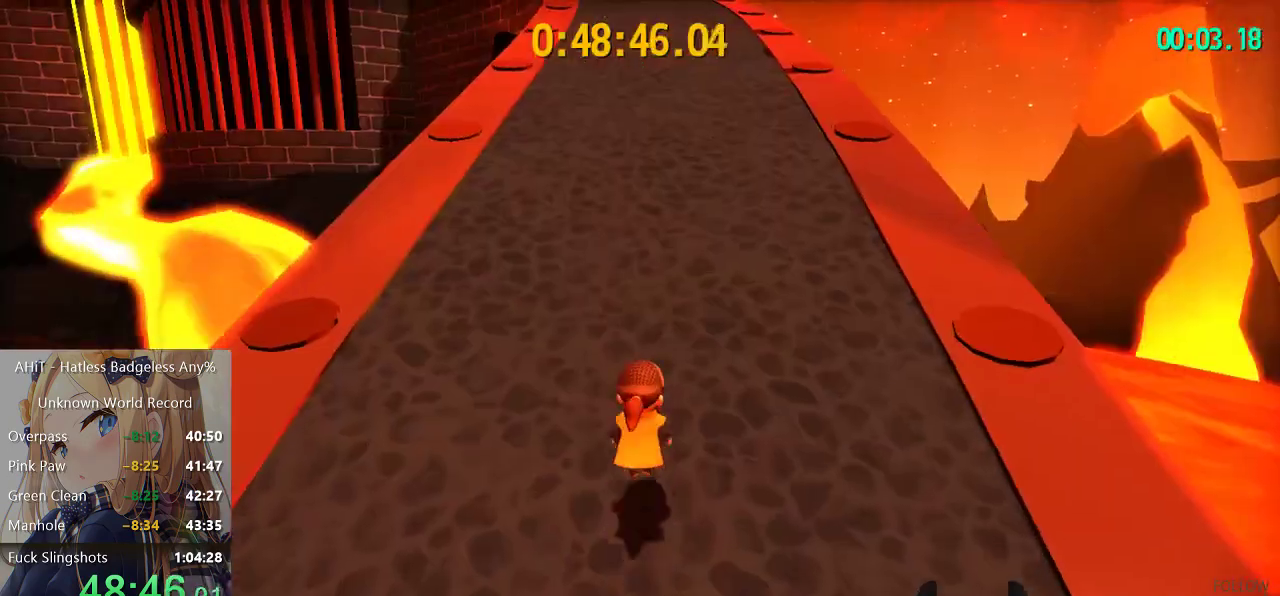
{"buttons": ["R2"], "left_stick": "up", "right_stick": "center", "events": [[300, "A", "down"], [300, "X", "down"], [367, "X", "up"], [433, "A", "up"], [483, "R2", "down"]]}
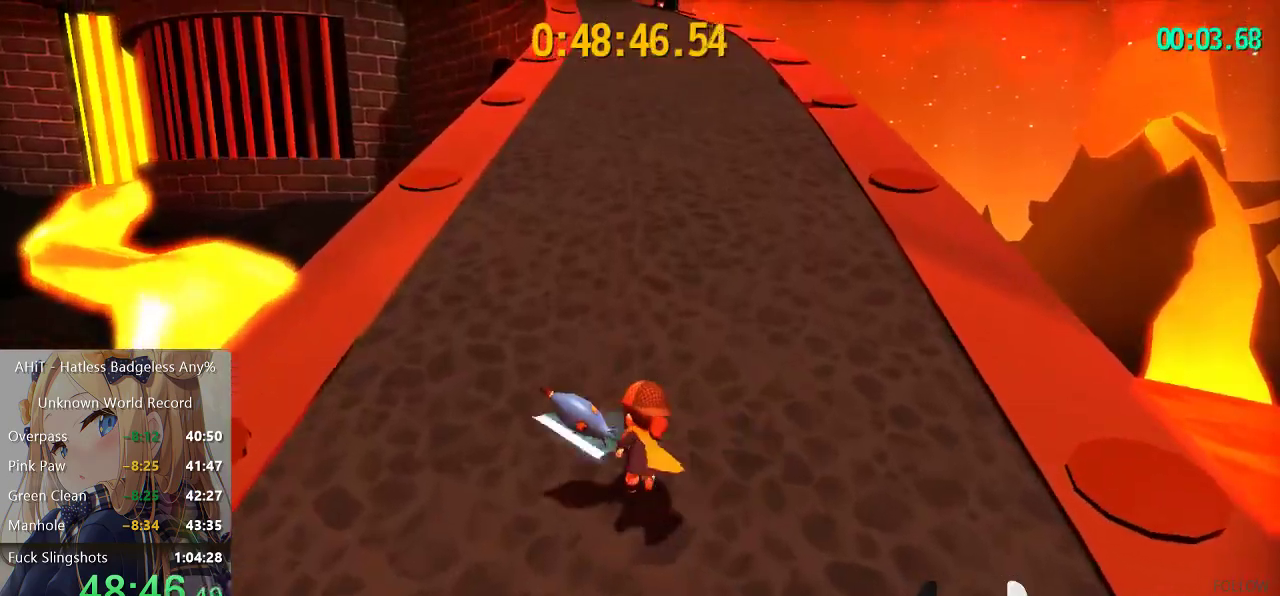
{"buttons": ["A"], "left_stick": "up", "right_stick": "center", "events": [[100, "R2", "up"], [400, "A", "down"]]}
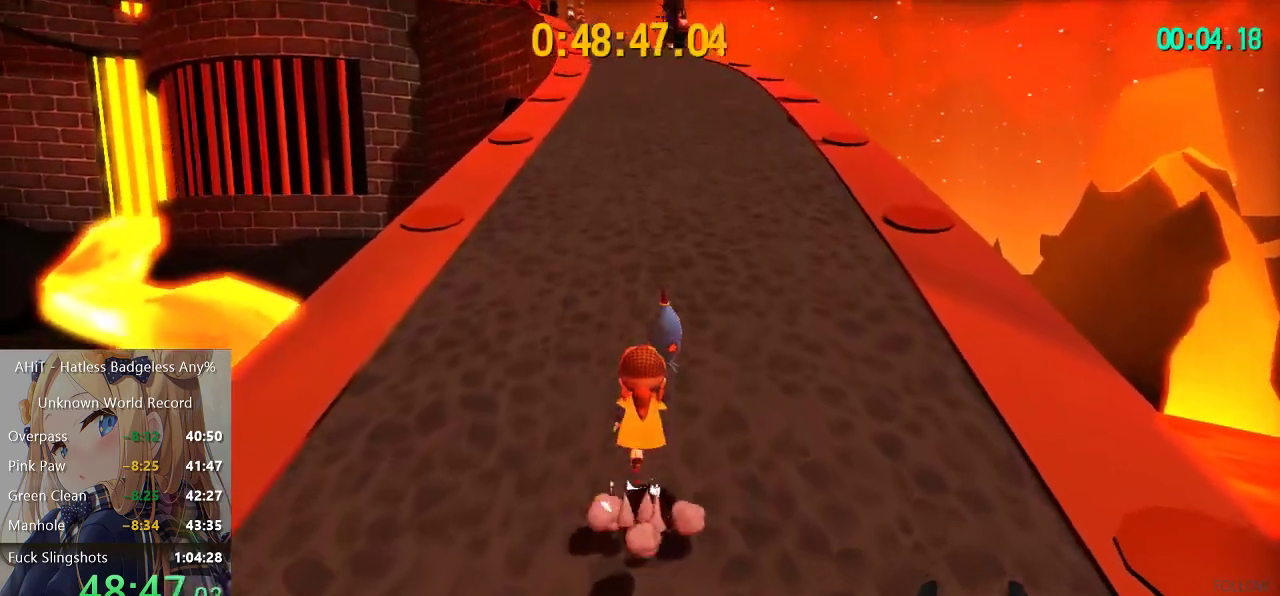
{"buttons": [], "left_stick": "up", "right_stick": "center", "events": [[17, "A", "up"], [33, "R2", "down"], [217, "R2", "up"], [317, "A", "down"], [467, "A", "up"]]}
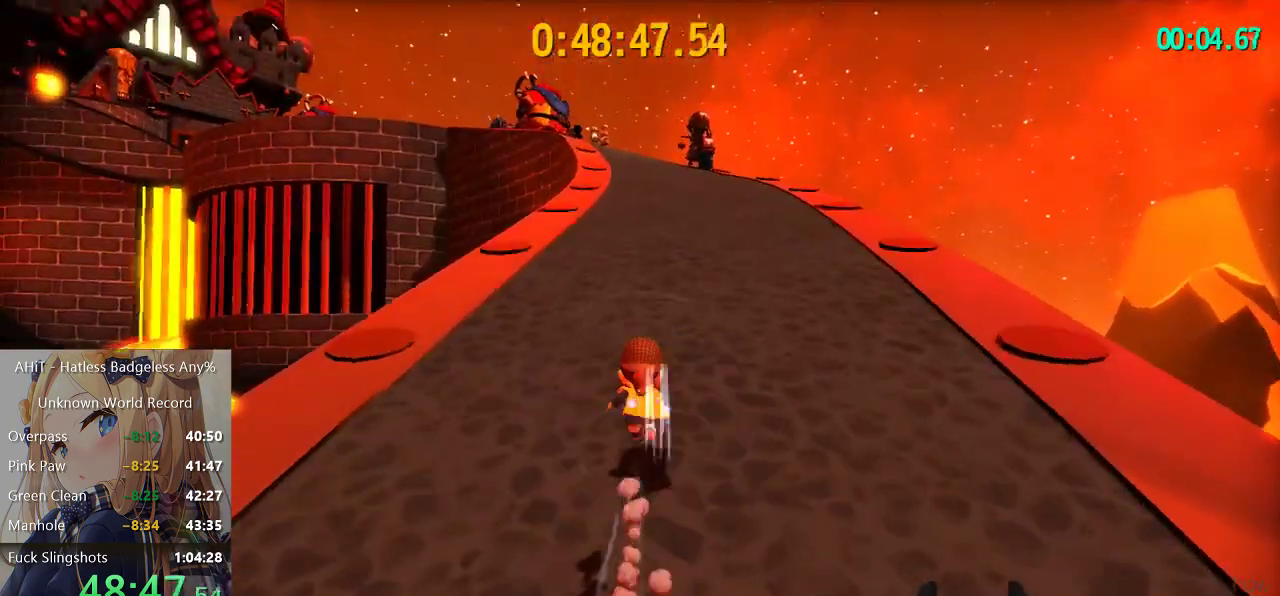
{"buttons": ["R2"], "left_stick": "up", "right_stick": "center", "events": [[250, "A", "down"], [400, "A", "up"], [450, "R2", "down"]]}
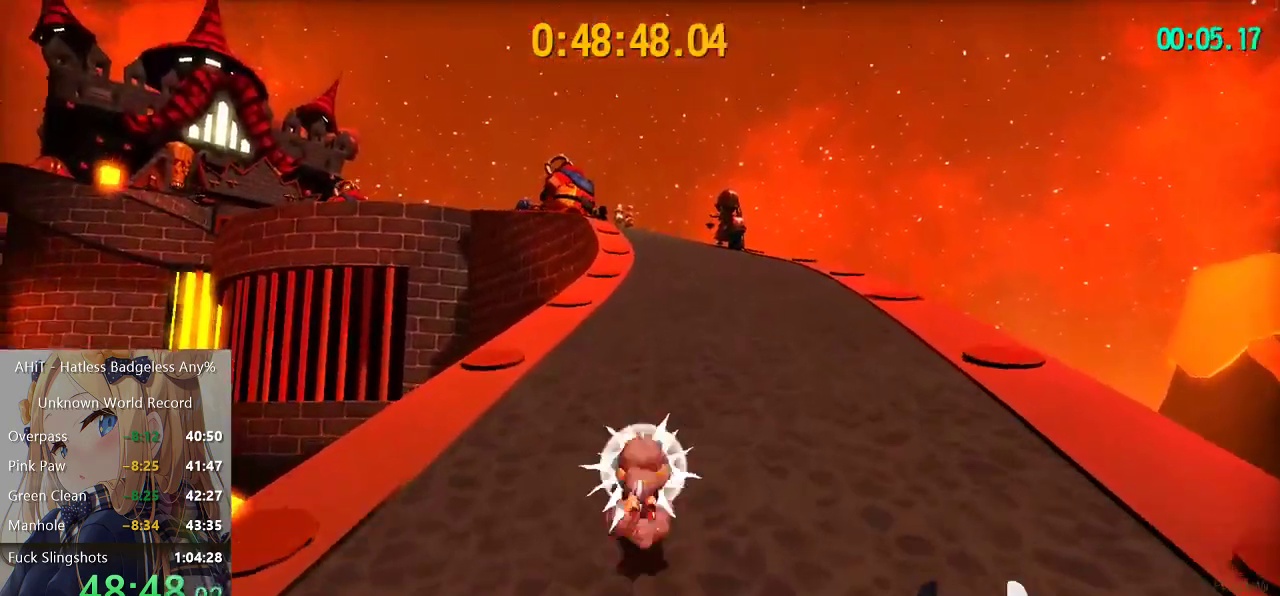
{"buttons": [], "left_stick": "up", "right_stick": "center", "events": [[117, "R2", "up"], [200, "A", "down"], [367, "A", "up"]]}
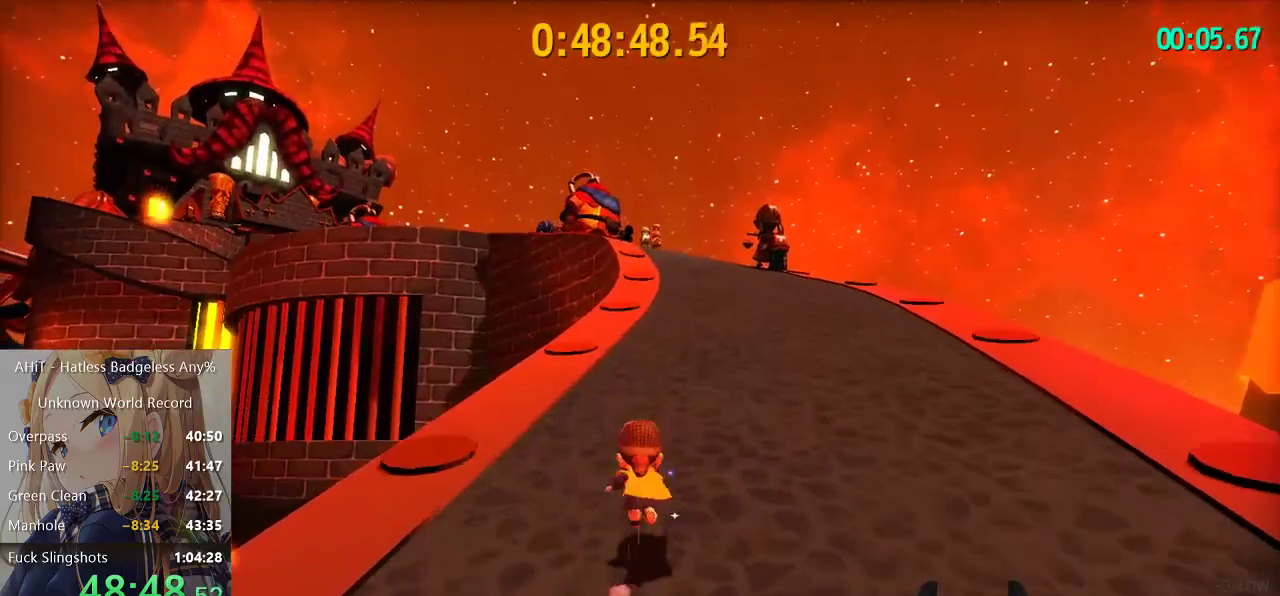
{"buttons": ["R2"], "left_stick": "up", "right_stick": "center", "events": [[167, "A", "down"], [350, "A", "up"], [383, "R2", "down"]]}
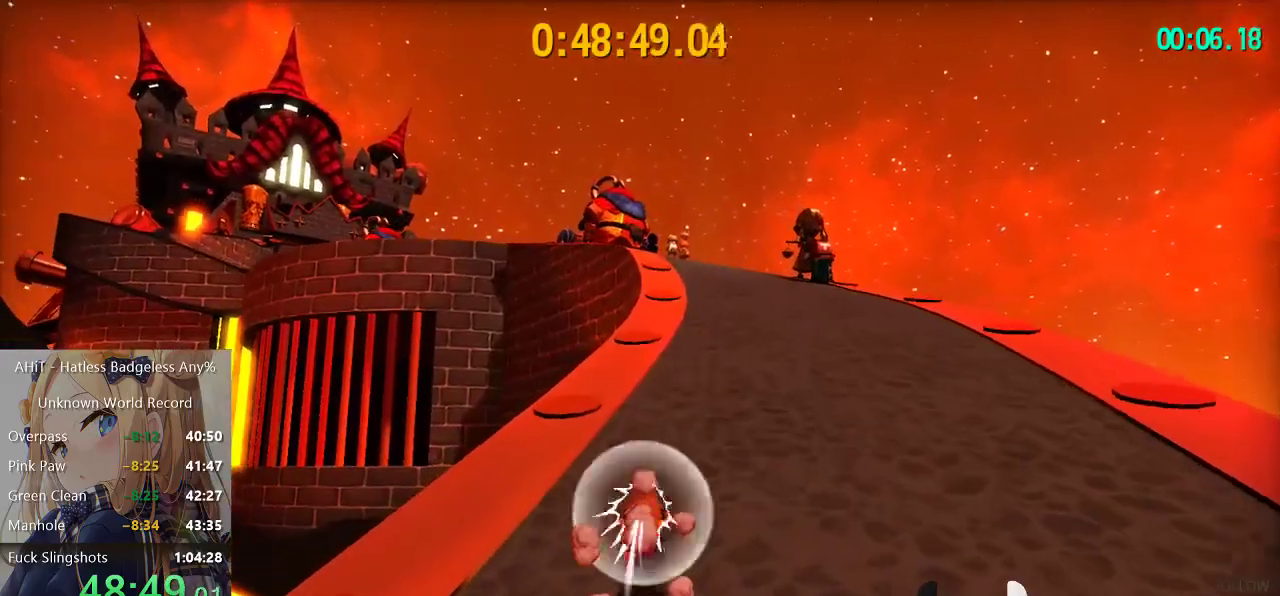
{"buttons": [], "left_stick": "up", "right_stick": "center", "events": [[50, "R2", "up"], [150, "A", "down"], [367, "A", "up"]]}
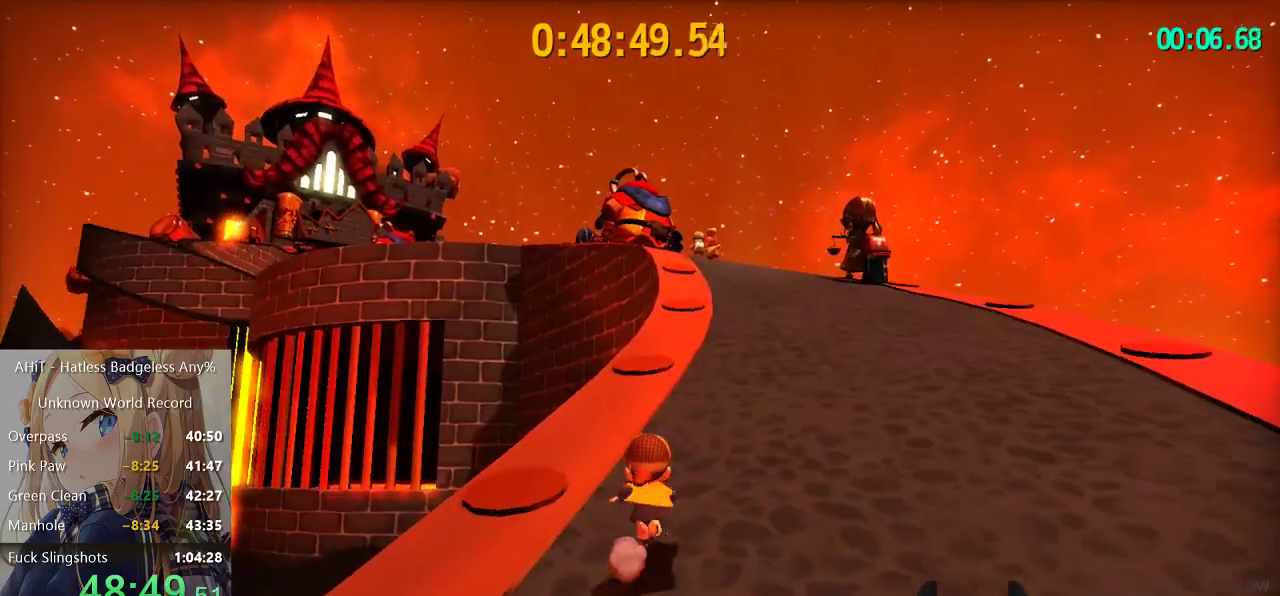
{"buttons": [], "left_stick": "up-right", "right_stick": "center", "events": [[67, "left_stick", "up-right"], [83, "A", "down"], [267, "A", "up"], [317, "R2", "down"], [467, "R2", "up"]]}
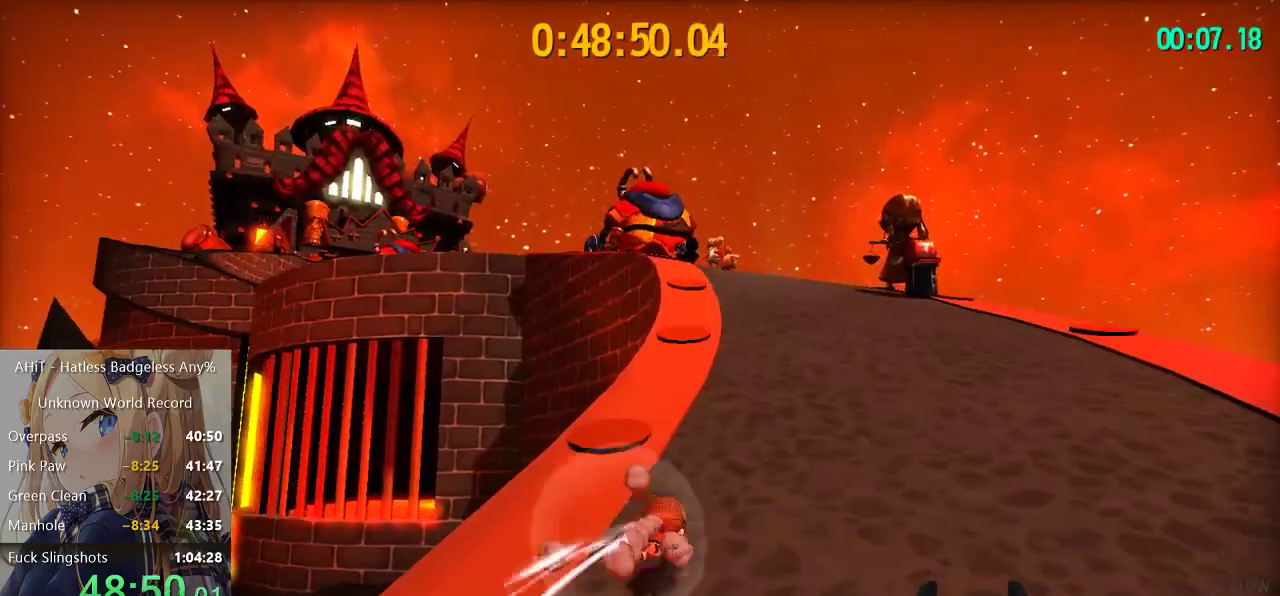
{"buttons": ["A"], "left_stick": "up-right", "right_stick": "center", "events": [[83, "A", "down"], [267, "A", "up"], [500, "A", "down"]]}
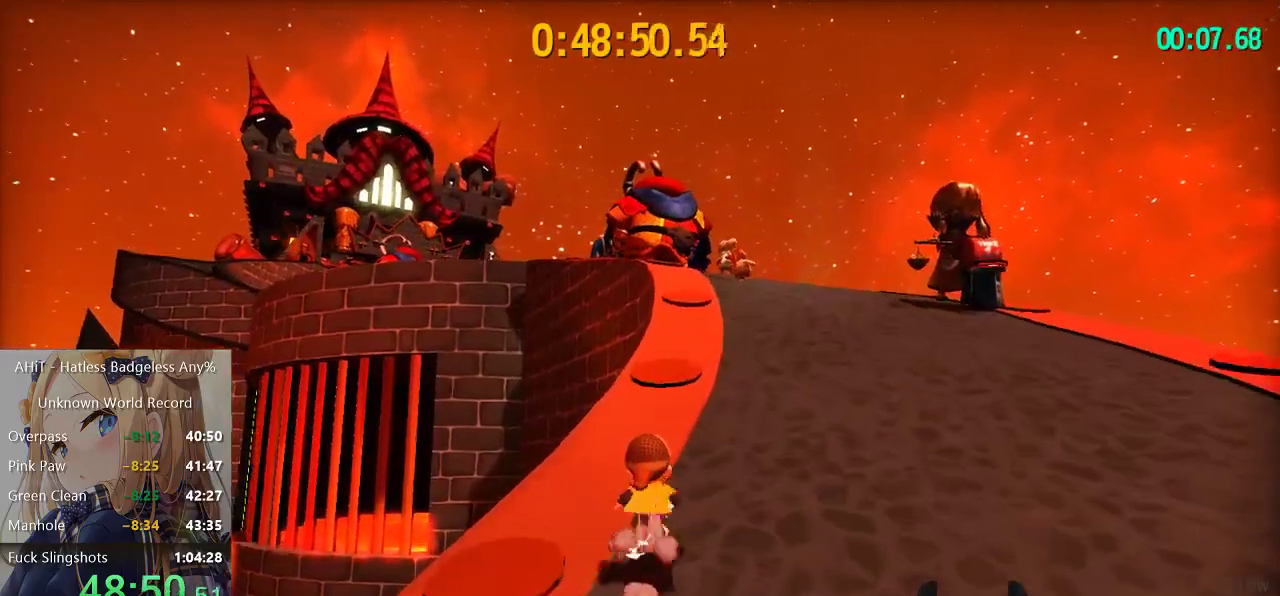
{"buttons": ["A"], "left_stick": "up-right", "right_stick": "center", "events": [[200, "A", "up"], [233, "R2", "down"], [383, "R2", "up"], [483, "A", "down"]]}
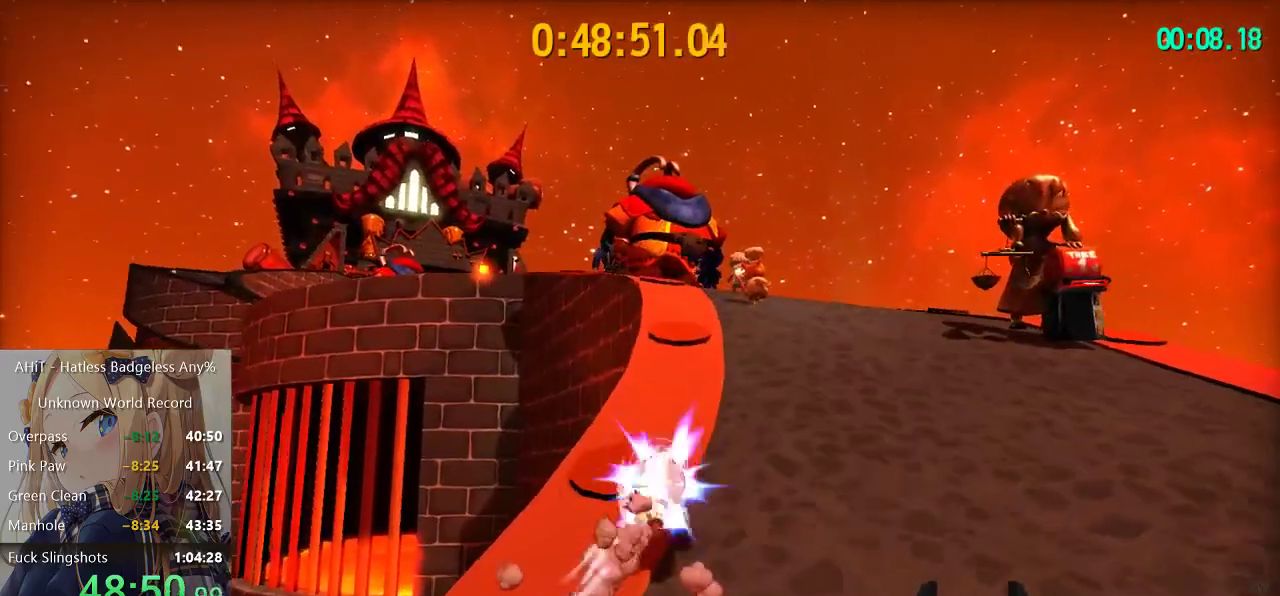
{"buttons": [], "left_stick": "up", "right_stick": "center", "events": [[33, "left_stick", "up"], [167, "left_stick", "up-right"], [183, "A", "up"], [500, "left_stick", "up"]]}
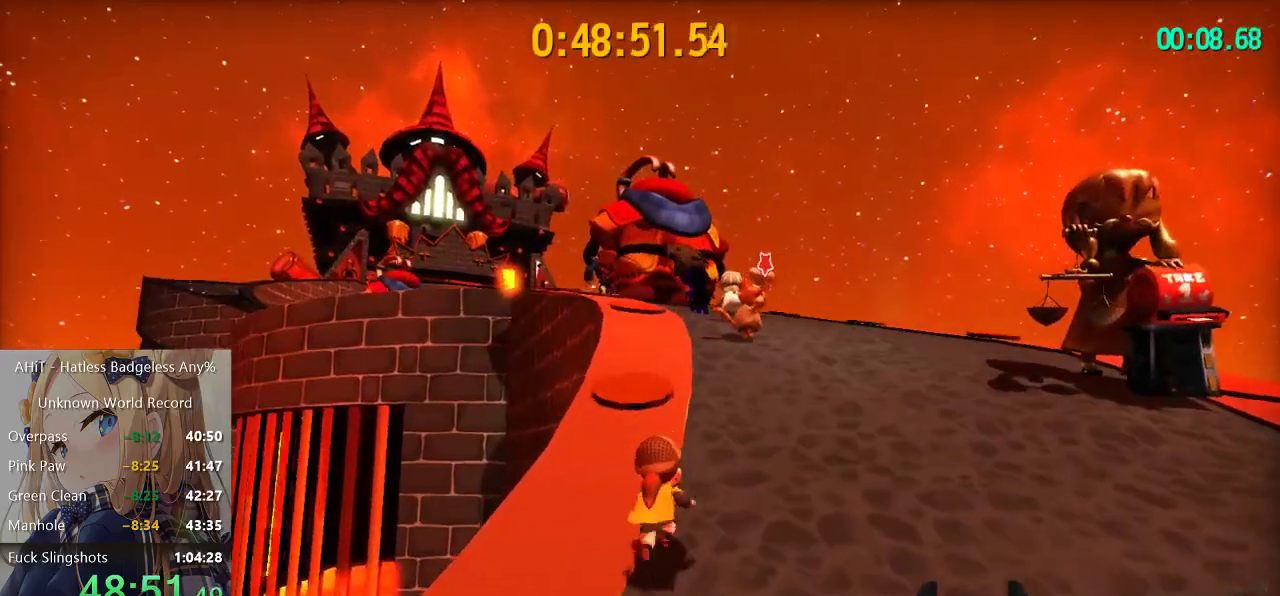
{"buttons": [], "left_stick": "up", "right_stick": "center", "events": [[83, "A", "down"], [267, "A", "up"], [317, "R2", "down"], [450, "R2", "up"]]}
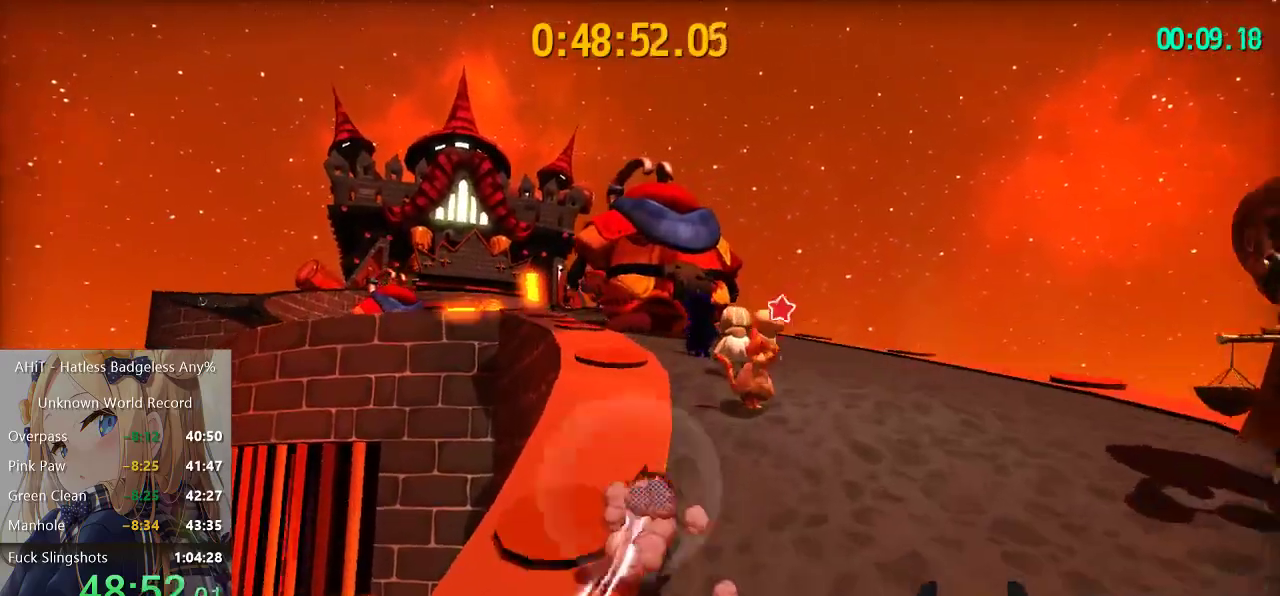
{"buttons": [], "left_stick": "up", "right_stick": "center", "events": [[33, "A", "down"], [167, "A", "up"], [233, "right_stick", "left"], [400, "right_stick", "center"]]}
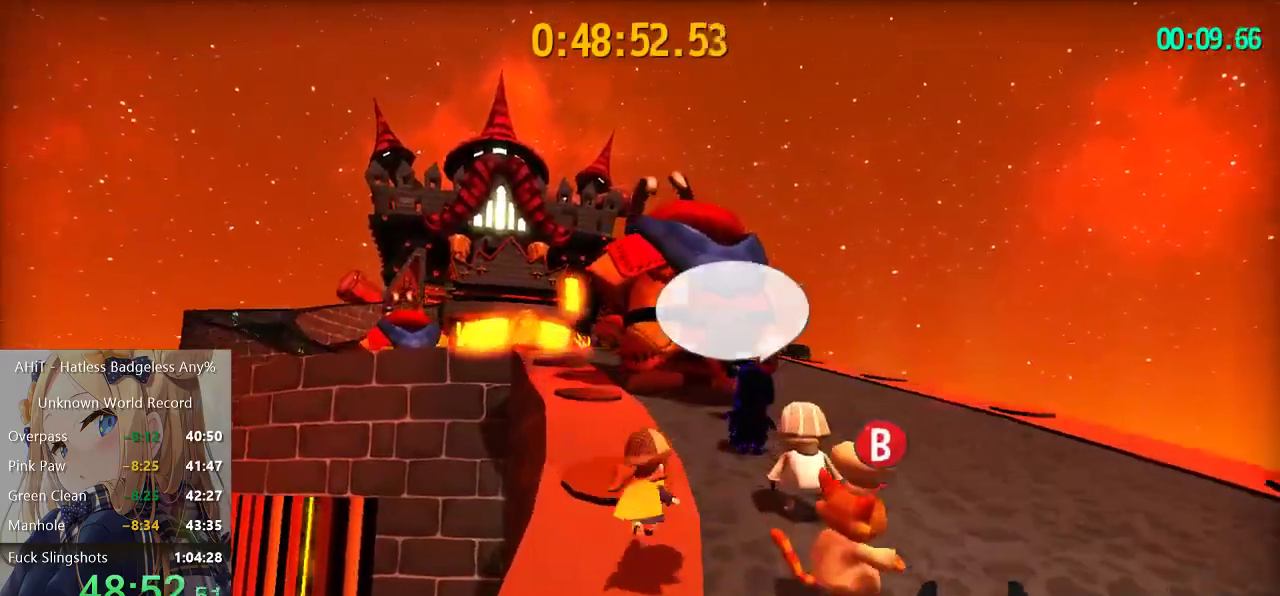
{"buttons": ["A"], "left_stick": "up", "right_stick": "center", "events": [[317, "A", "down"]]}
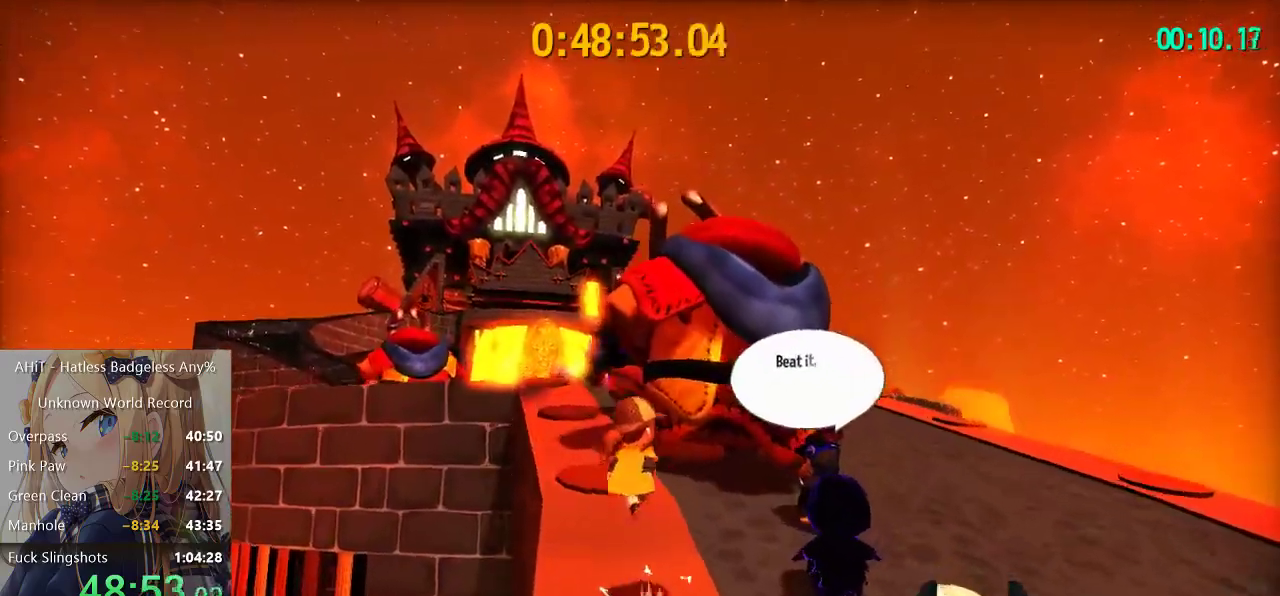
{"buttons": ["A"], "left_stick": "up", "right_stick": "center", "events": [[33, "A", "up"], [67, "R2", "down"], [67, "left_stick", "up-left"], [200, "R2", "up"], [267, "right_stick", "left"], [283, "left_stick", "up"], [400, "right_stick", "center"], [483, "A", "down"]]}
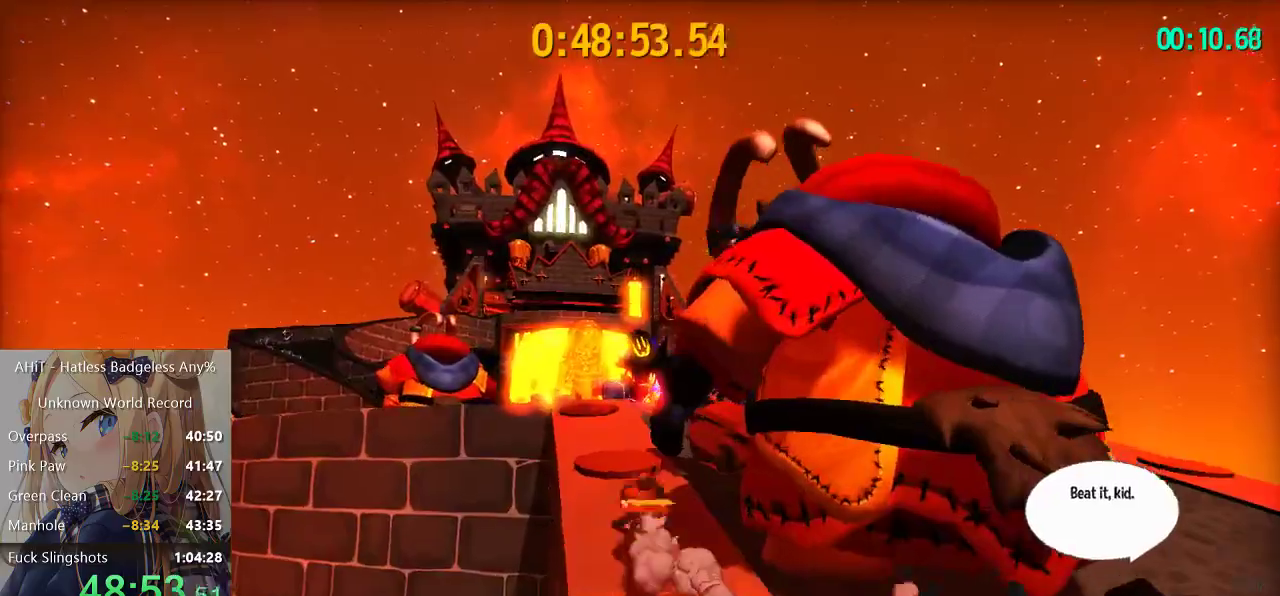
{"buttons": ["A"], "left_stick": "up", "right_stick": "center", "events": [[117, "A", "up"], [200, "right_stick", "left"], [350, "right_stick", "center"], [450, "A", "down"]]}
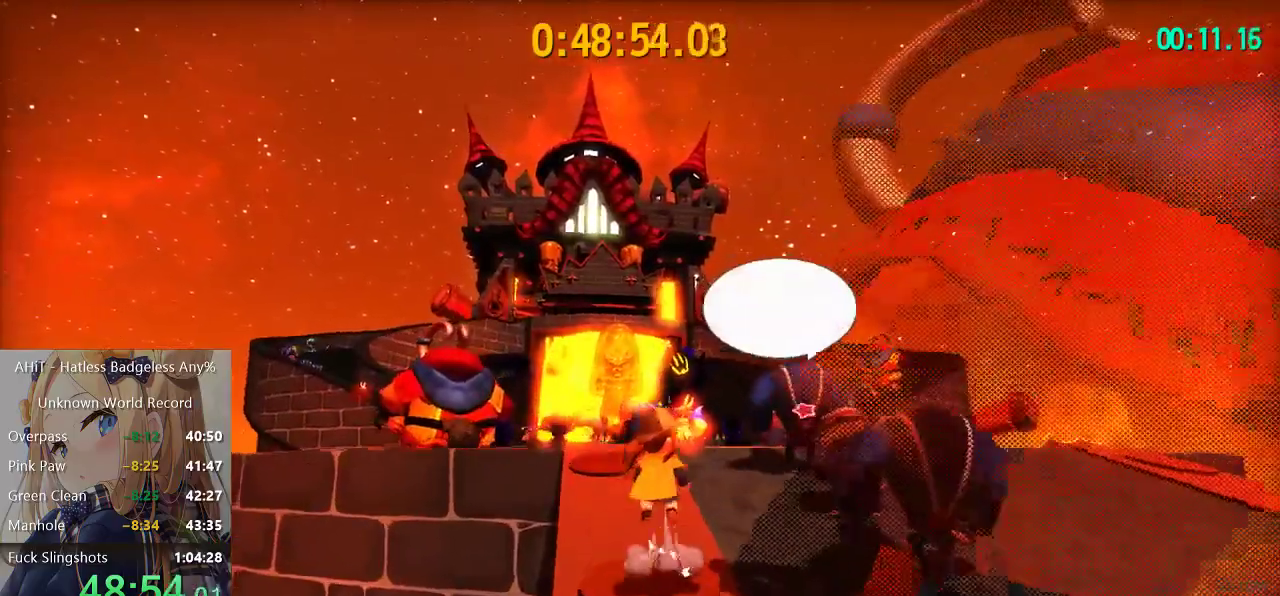
{"buttons": [], "left_stick": "up", "right_stick": "left", "events": [[167, "A", "up"], [233, "R2", "down"], [367, "R2", "up"], [433, "right_stick", "left"]]}
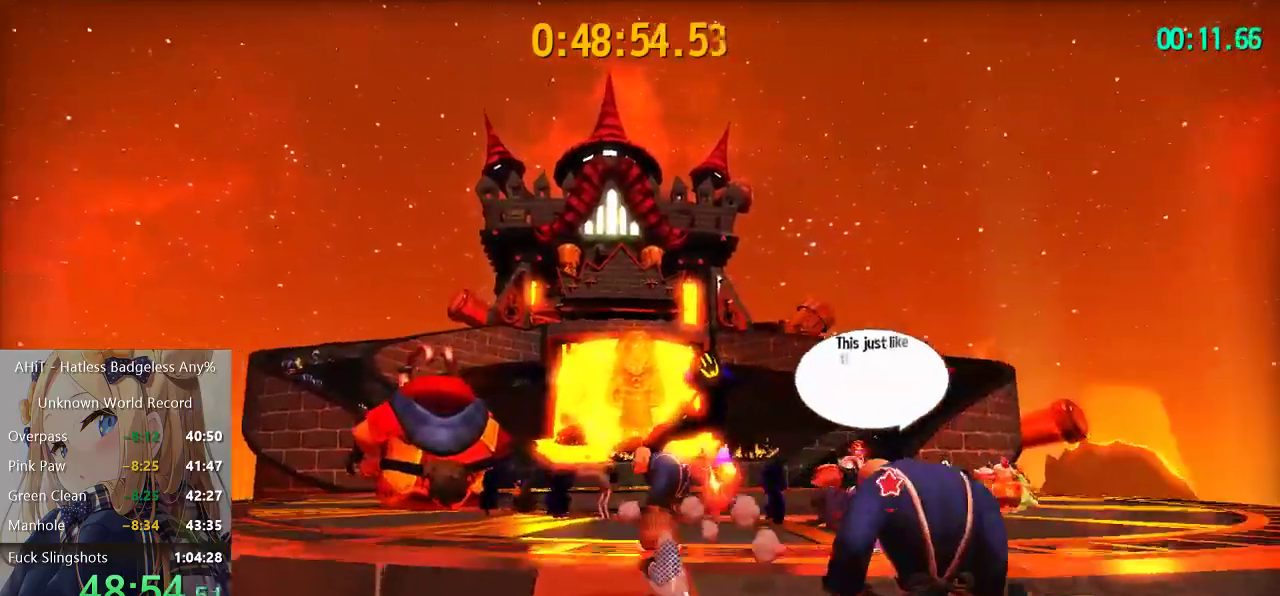
{"buttons": [], "left_stick": "up", "right_stick": "left", "events": [[50, "right_stick", "center"], [200, "A", "down"], [317, "A", "up"], [417, "right_stick", "left"]]}
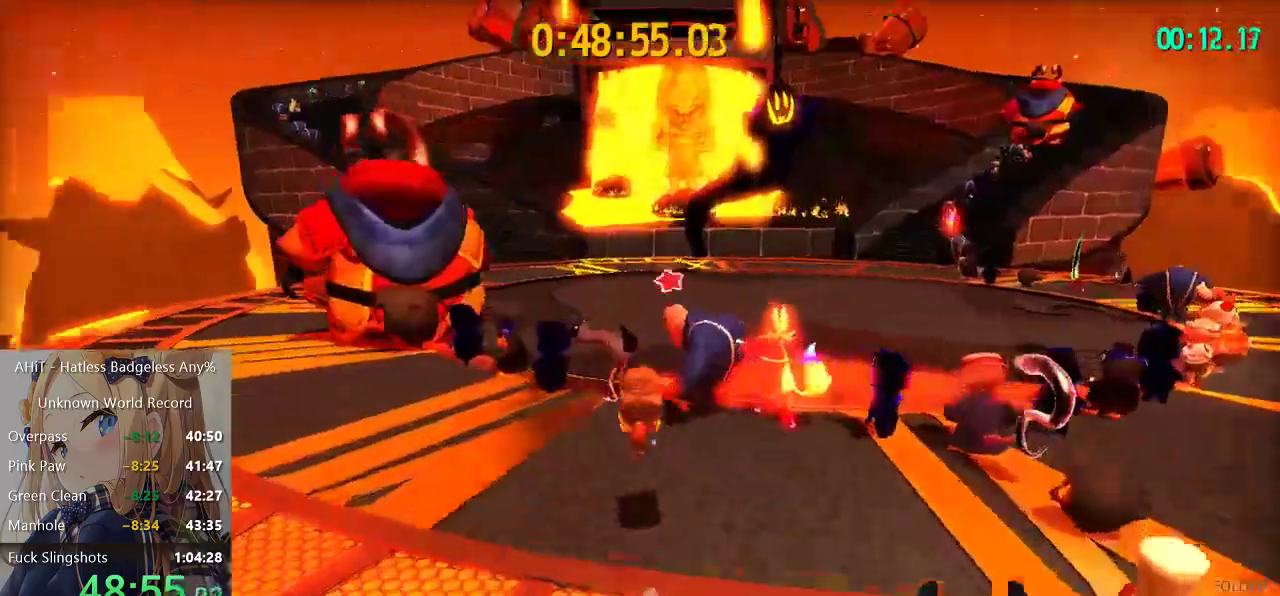
{"buttons": ["R2"], "left_stick": "up", "right_stick": "center", "events": [[33, "right_stick", "center"], [433, "R2", "down"]]}
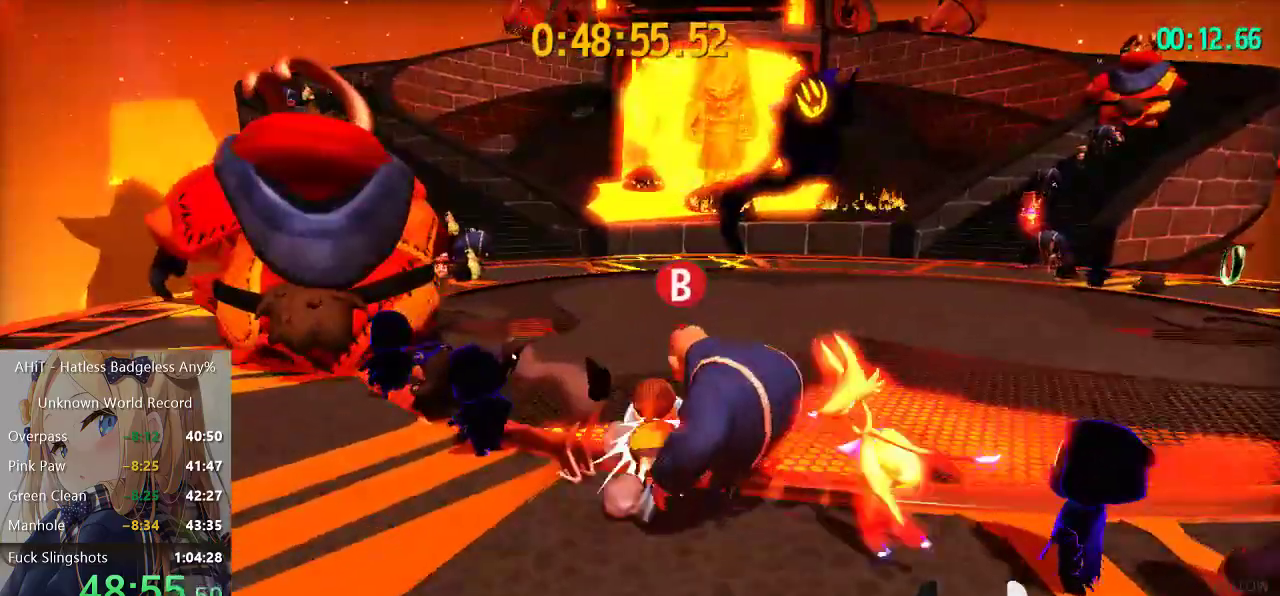
{"buttons": [], "left_stick": "up", "right_stick": "center", "events": [[133, "R2", "up"], [383, "A", "down"], [483, "A", "up"]]}
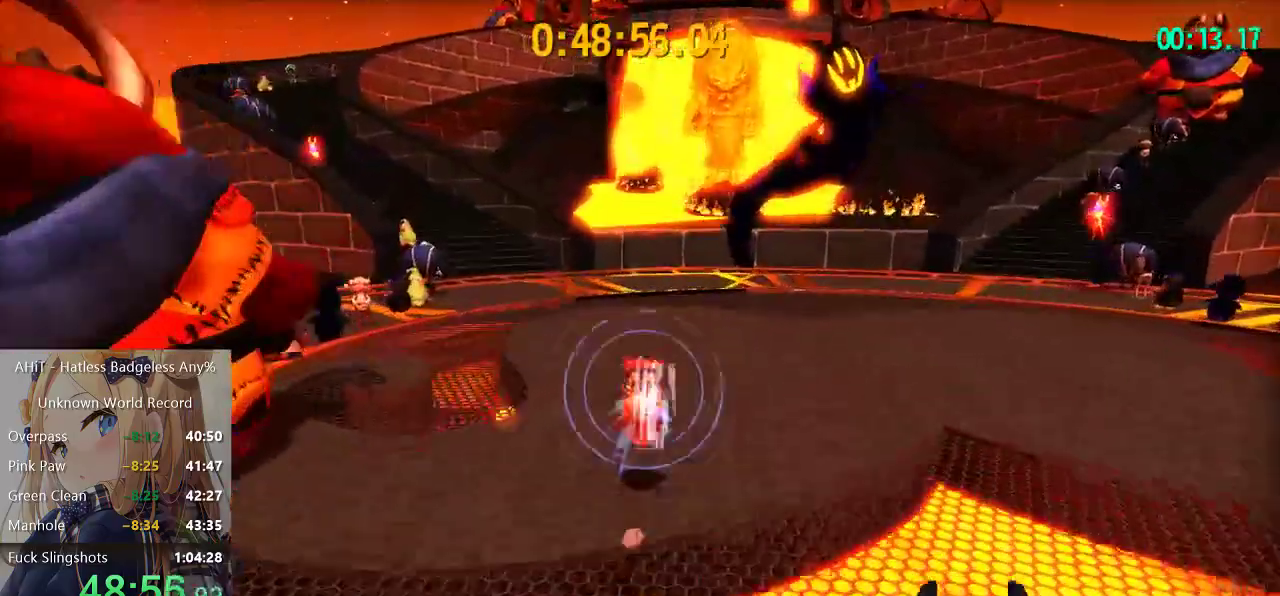
{"buttons": ["R2"], "left_stick": "up", "right_stick": "center", "events": [[83, "right_stick", "left"], [217, "right_stick", "center"], [400, "R2", "down"]]}
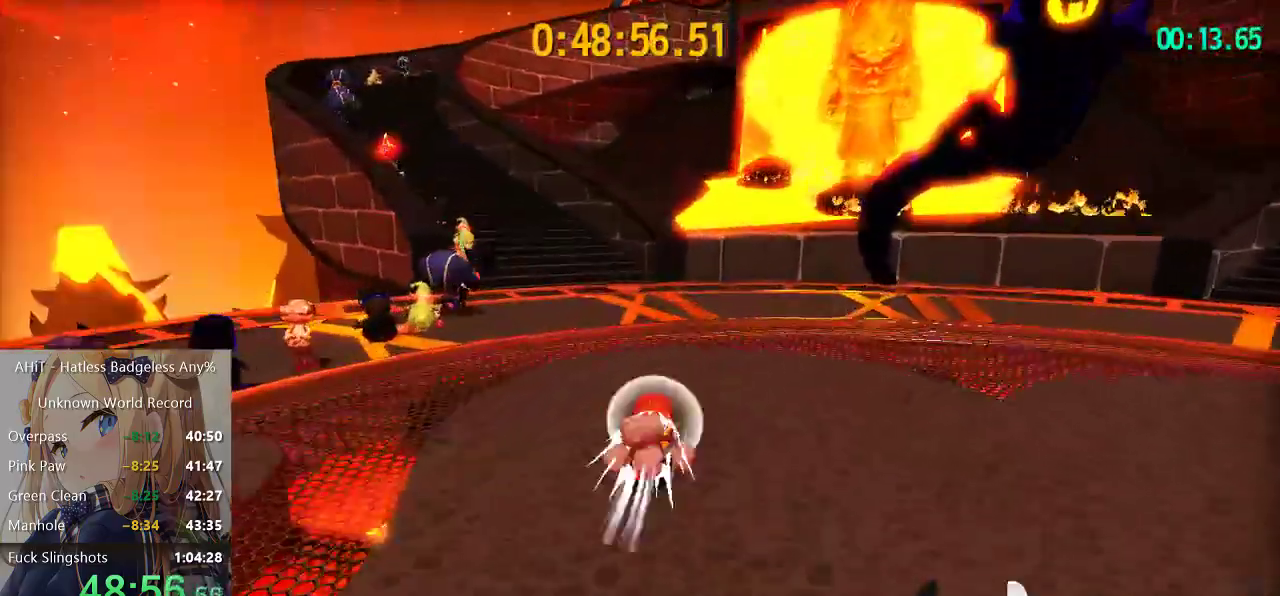
{"buttons": [], "left_stick": "up", "right_stick": "center", "events": [[117, "R2", "up"], [350, "A", "down"], [483, "A", "up"]]}
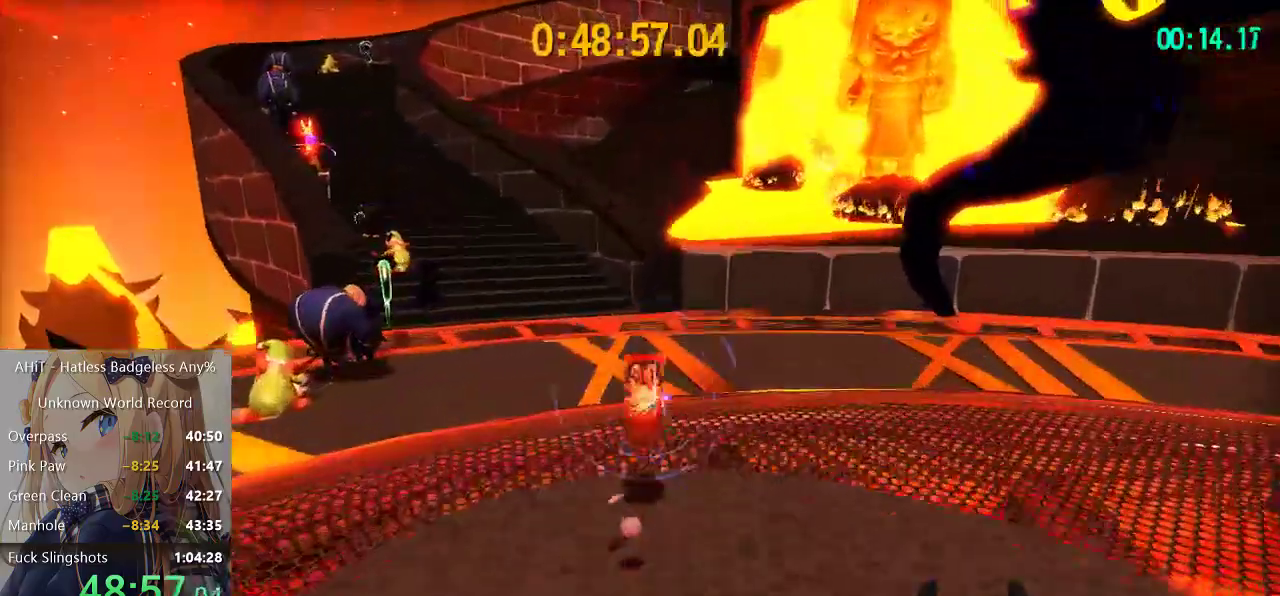
{"buttons": ["A"], "left_stick": "up", "right_stick": "center", "events": [[67, "right_stick", "left"], [183, "right_stick", "center"], [400, "A", "down"]]}
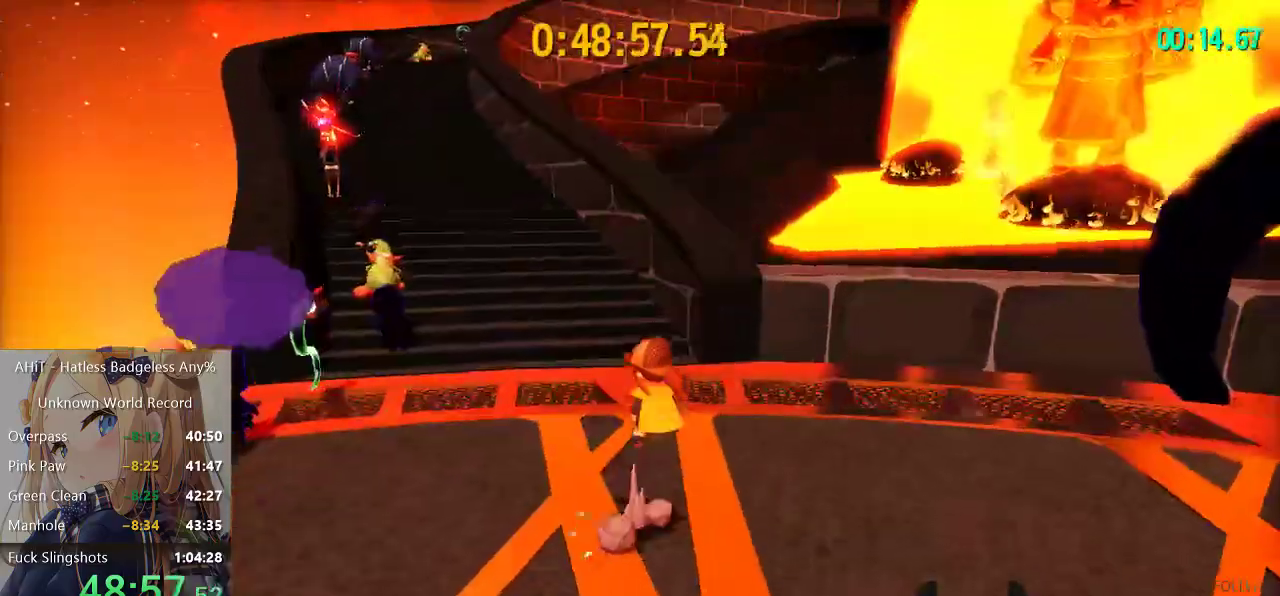
{"buttons": ["R2"], "left_stick": "up-right", "right_stick": "center", "events": [[50, "A", "up"], [133, "A", "down"], [350, "A", "up"], [367, "left_stick", "up-right"], [467, "R2", "down"]]}
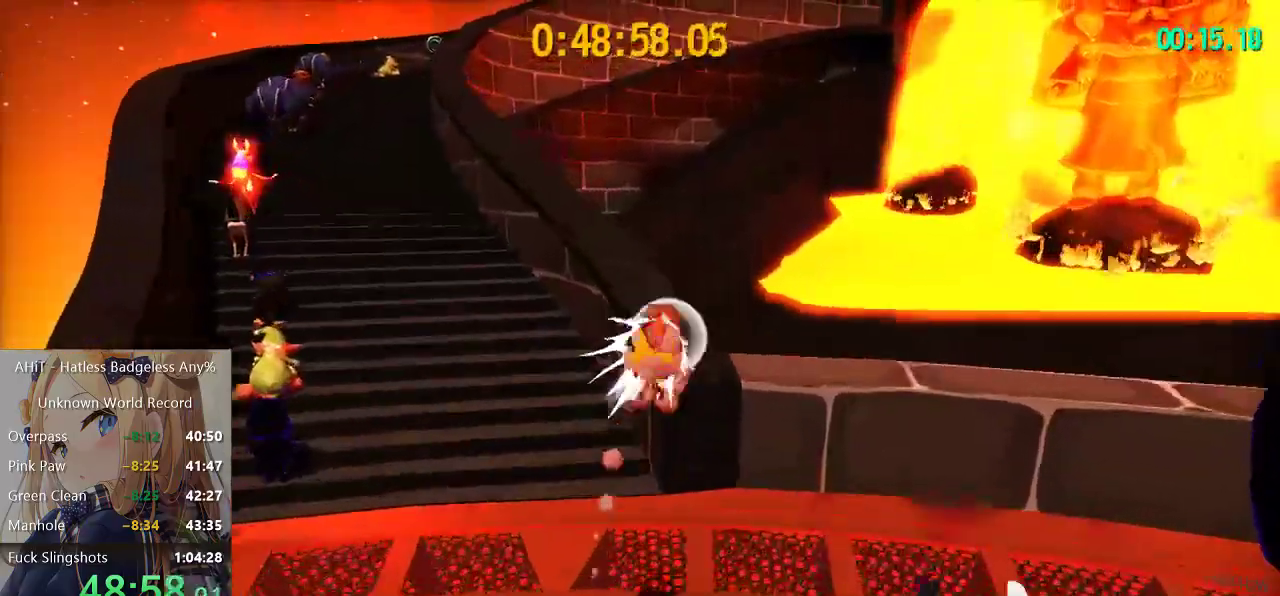
{"buttons": ["A"], "left_stick": "up", "right_stick": "center", "events": [[83, "R2", "up"], [200, "left_stick", "up"], [500, "A", "down"]]}
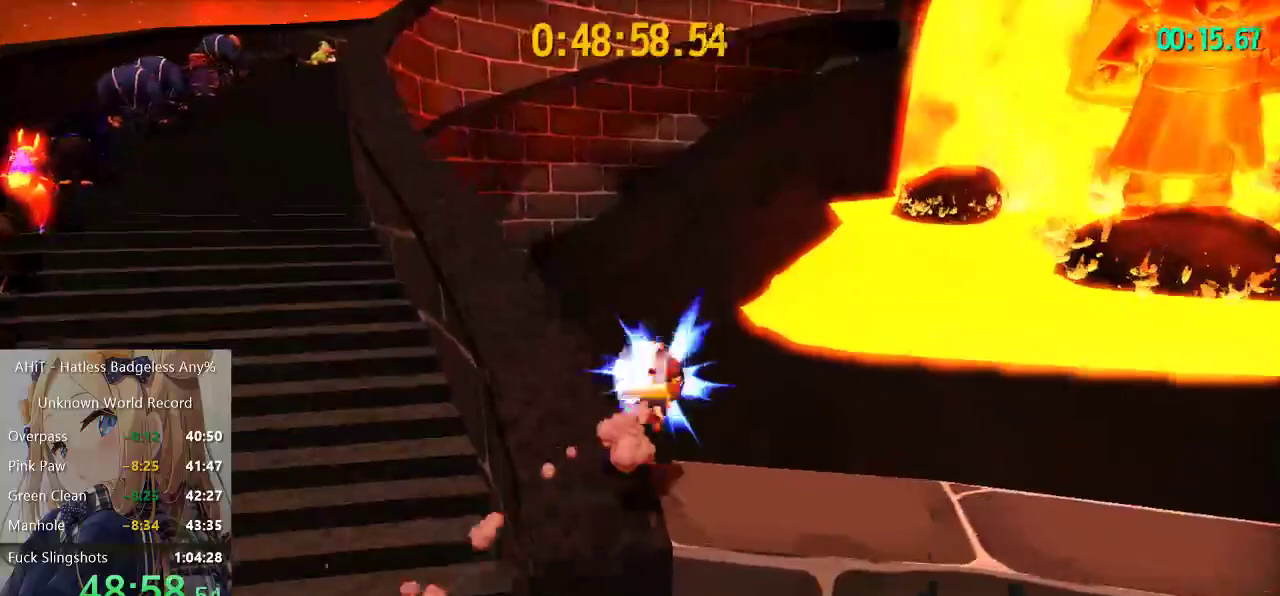
{"buttons": [], "left_stick": "up", "right_stick": "center", "events": [[150, "A", "up"], [333, "right_stick", "down-right"], [383, "right_stick", "right"], [450, "right_stick", "center"]]}
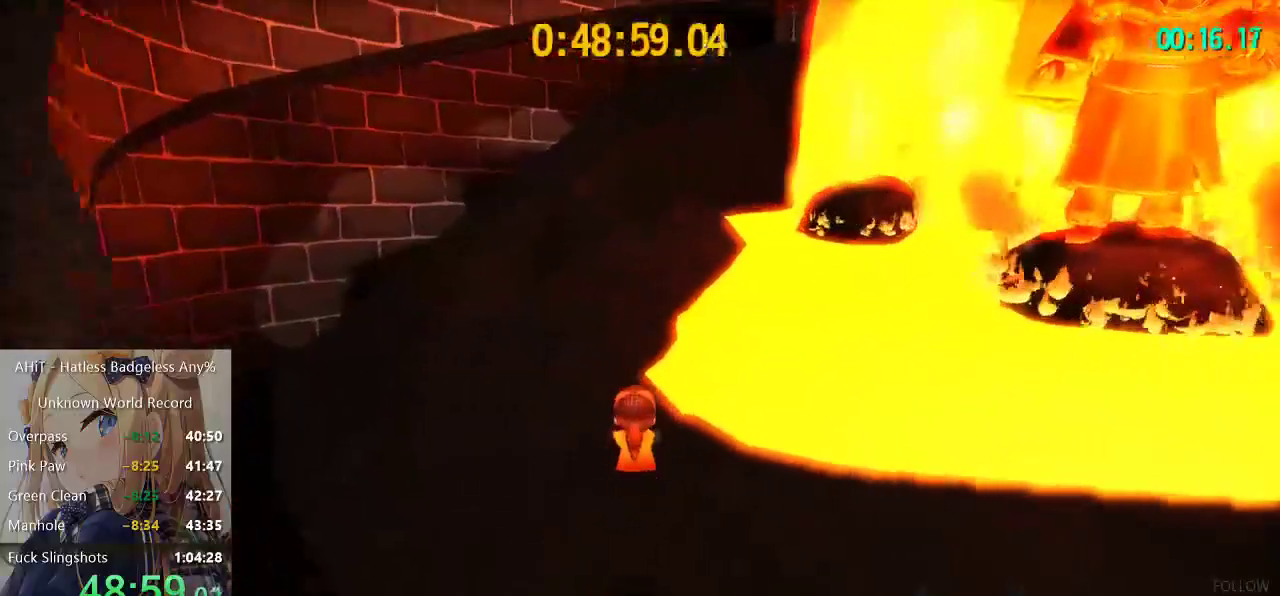
{"buttons": ["A"], "left_stick": "up", "right_stick": "center", "events": [[200, "A", "down"], [400, "A", "up"], [483, "A", "down"]]}
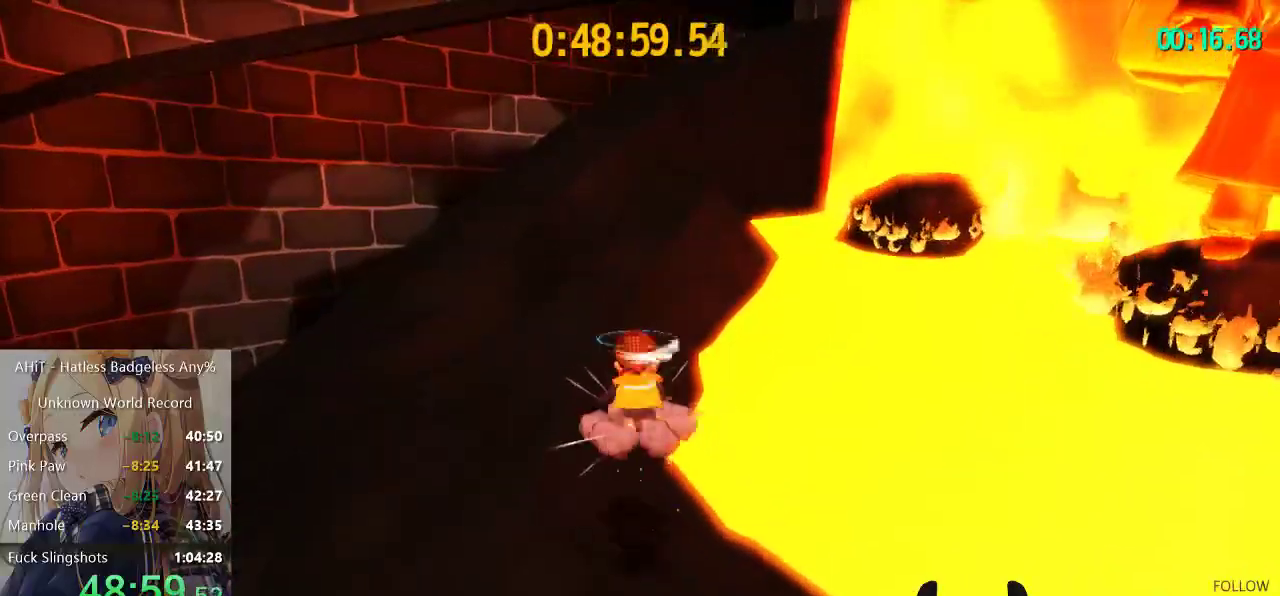
{"buttons": [], "left_stick": "up", "right_stick": "center", "events": [[117, "left_stick", "up-left"], [233, "A", "up"], [283, "left_stick", "up"], [317, "R2", "down"], [467, "R2", "up"]]}